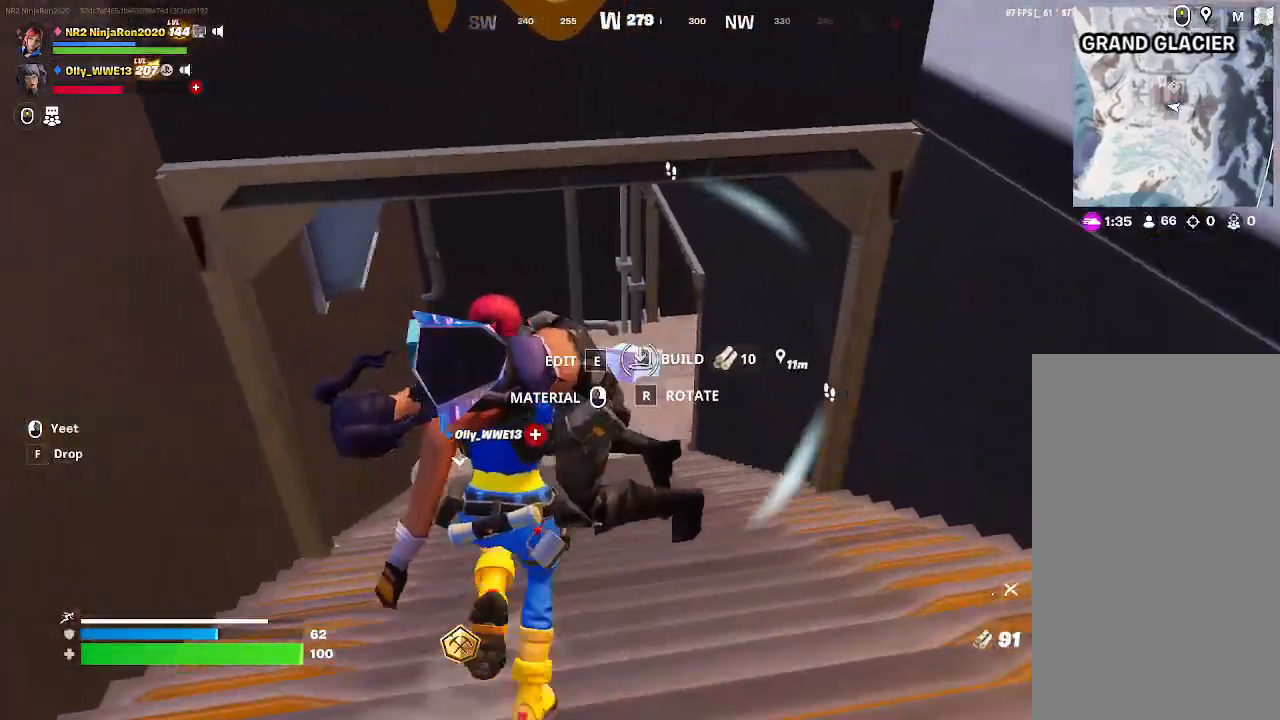
Gameplay with keyboard and mouse; each line is a JSON object with the keys and mouse buttons held at the frame after it. "events" lists presses ("down") and releases ("up") of "mouse_left", "mouse_wheel", "mouse_right", "mouse_mb4" and "mouse_mb5" between this image and that frame as [ms after this image, input, new state], when the widget could be followed in between. "mouse_left", "mouse_wheel", "mouse_right", "mouse_mb4", "mouse_mb5" = the "left", "wheel", "right", "mb4", "mb5" buttons of the "mouse" list. No other keys are recorded. "wheel" means that the mouse wheel is clicked or scrolled. Mouse movement is not recorded.
{"keys": [], "mouse": [], "events": [[33, "mouse_right", "down"], [233, "mouse_right", "up"]]}
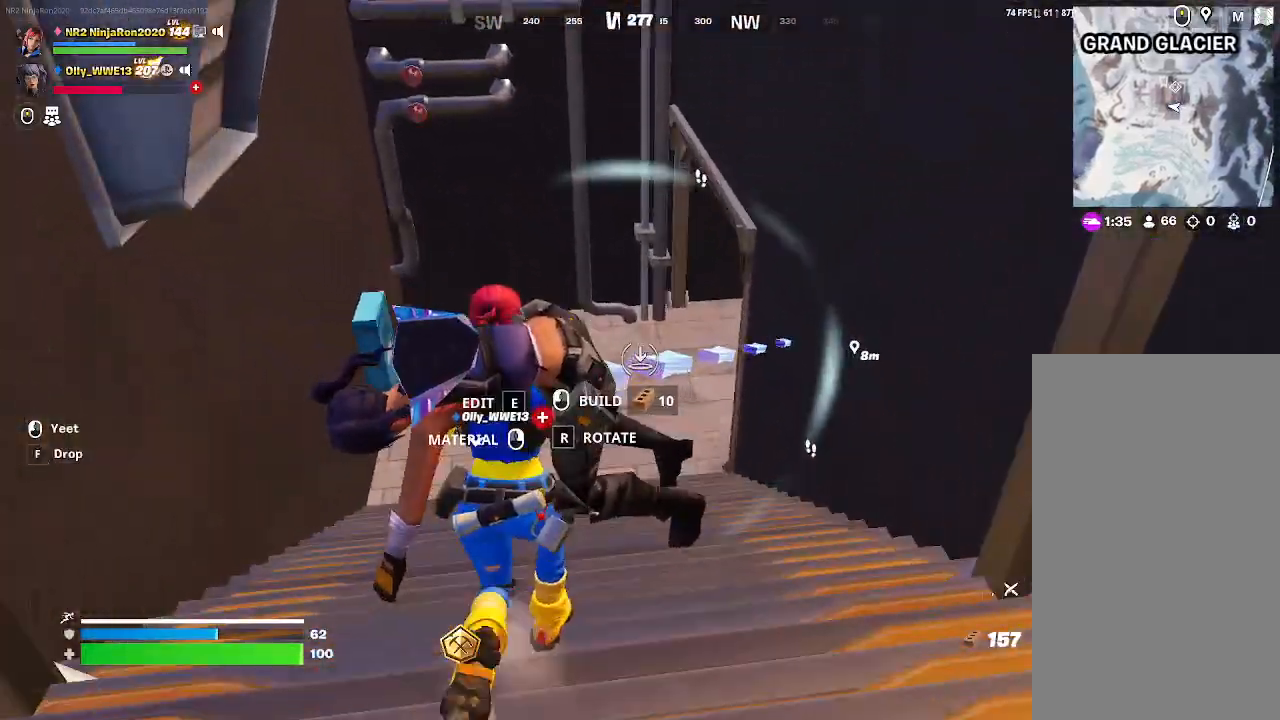
{"keys": [], "mouse": [], "events": []}
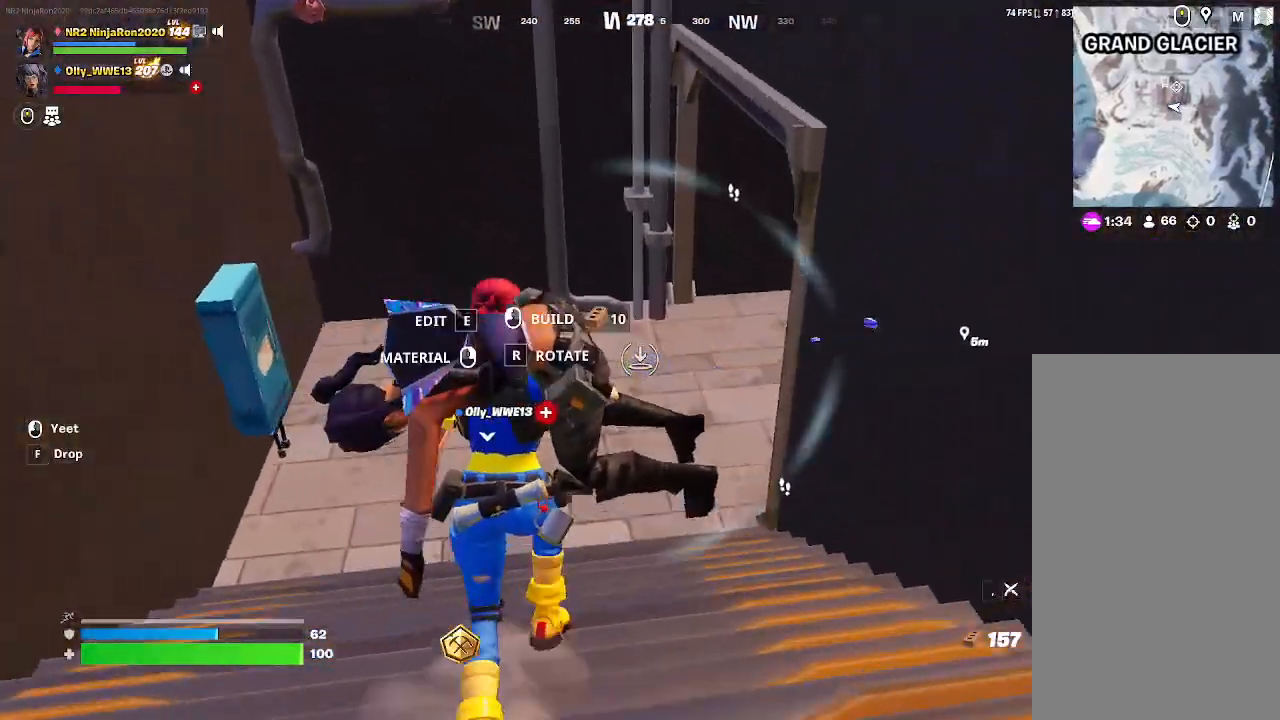
{"keys": [], "mouse": [], "events": []}
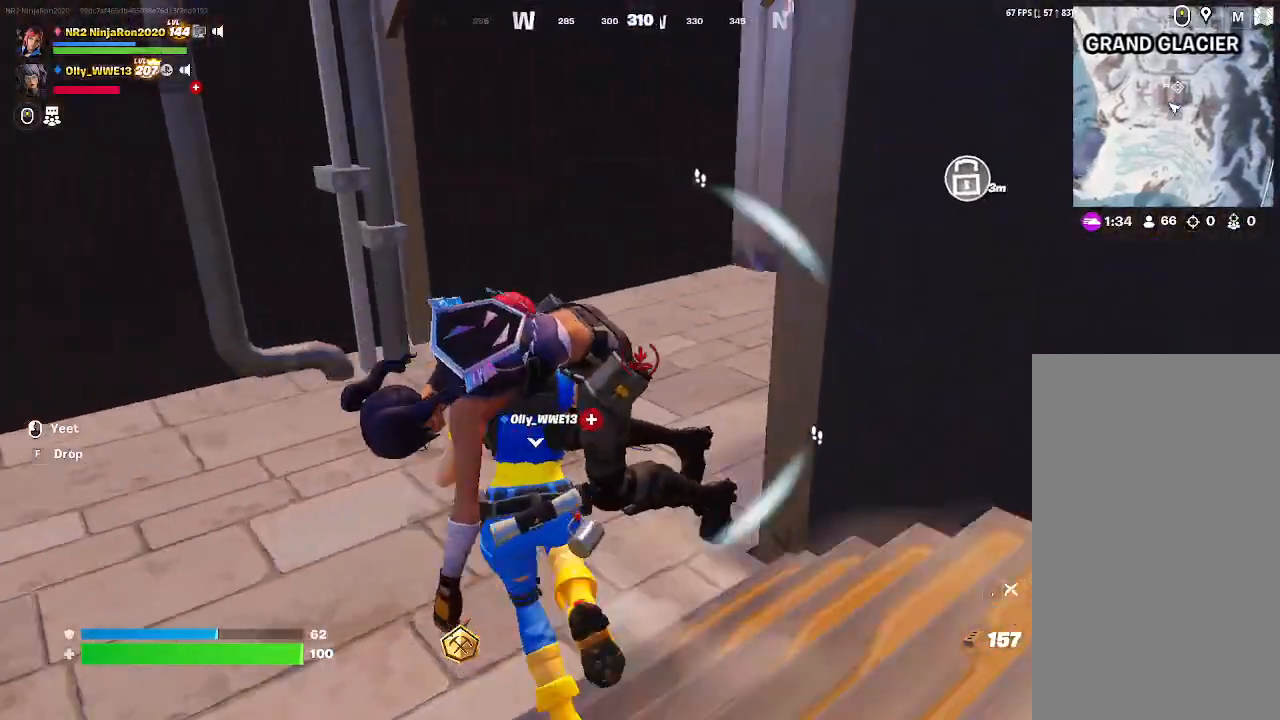
{"keys": [], "mouse": [], "events": []}
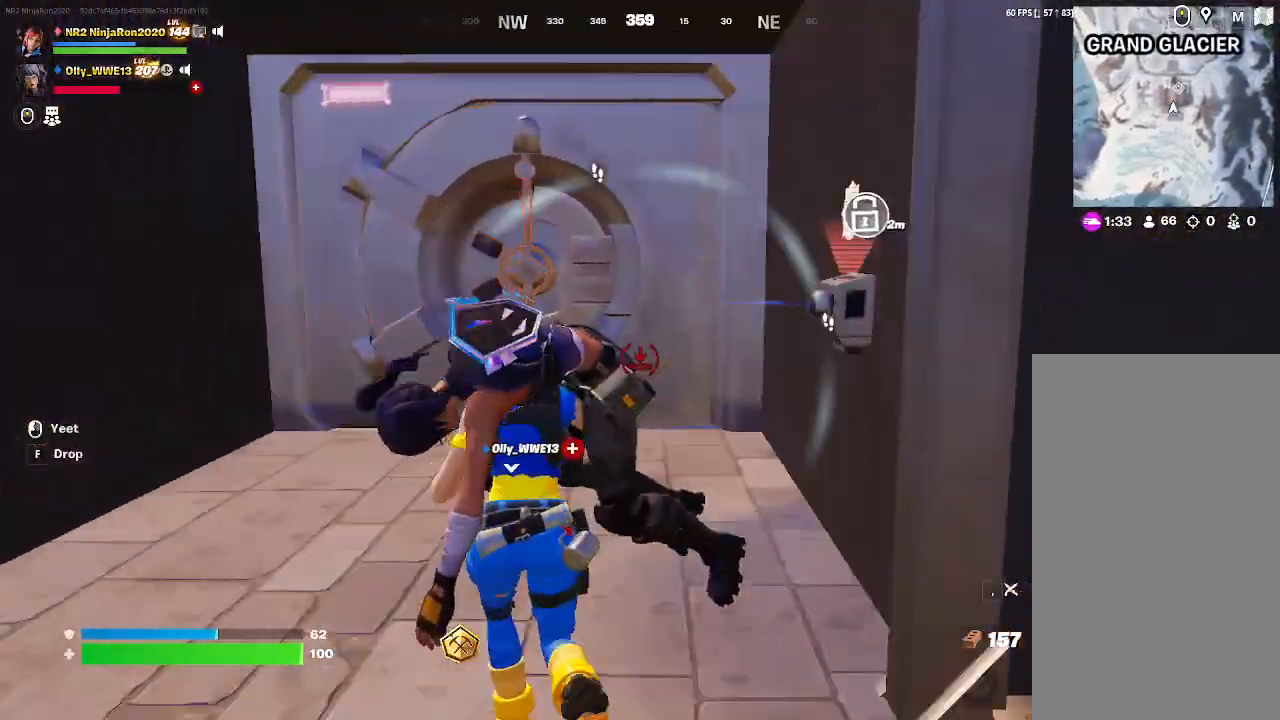
{"keys": [], "mouse": [], "events": [[200, "mouse_left", "down"], [333, "mouse_left", "up"]]}
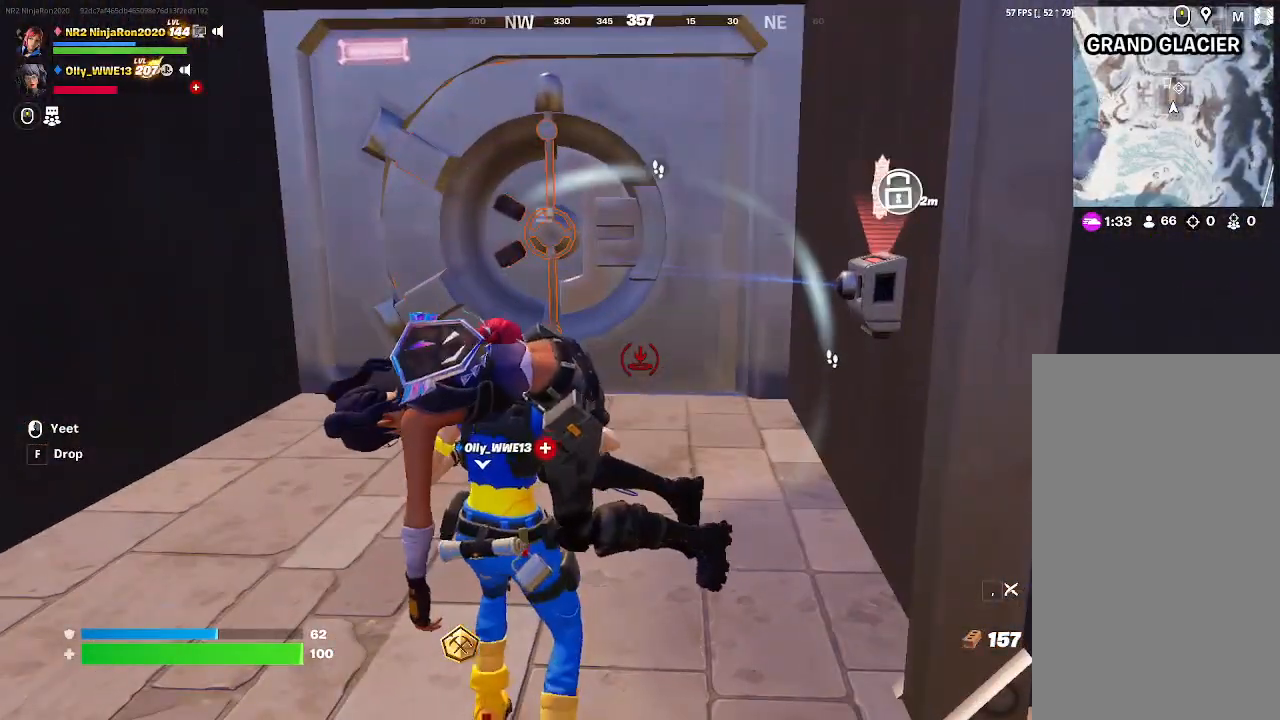
{"keys": [], "mouse": [], "events": [[267, "mouse_left", "down"], [400, "mouse_left", "up"]]}
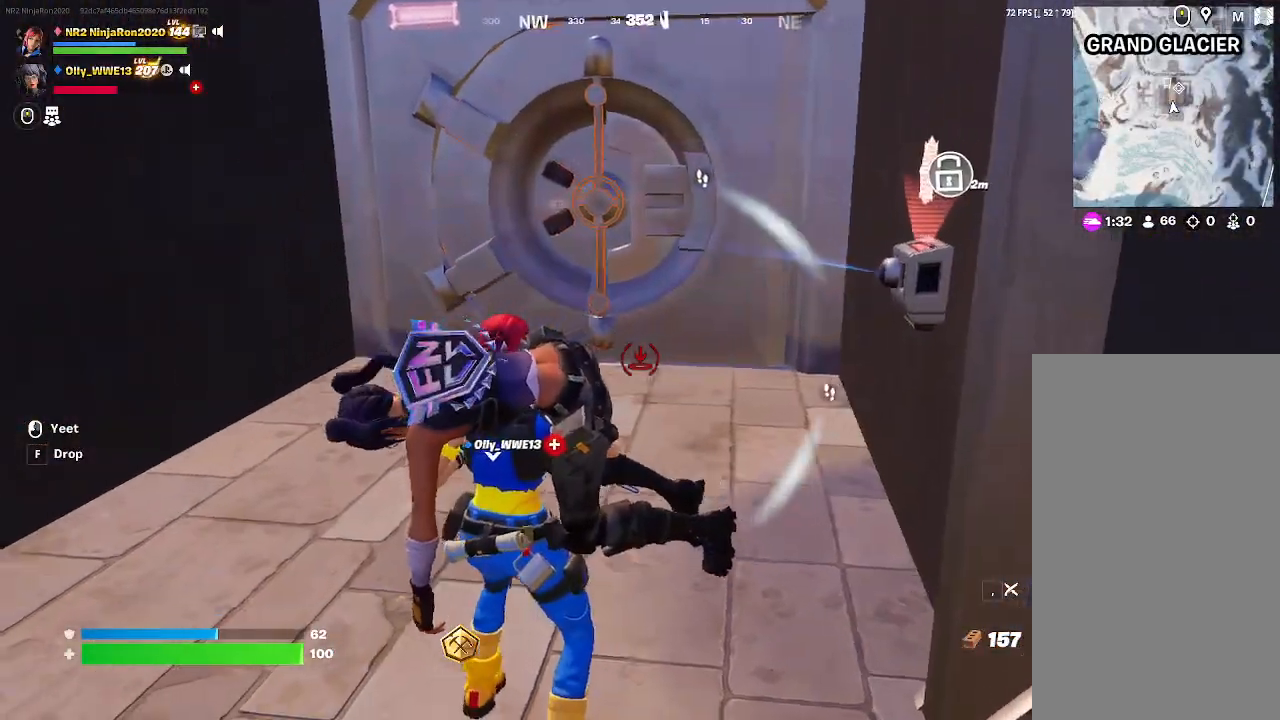
{"keys": [], "mouse": [], "events": [[33, "mouse_left", "down"], [167, "mouse_left", "up"]]}
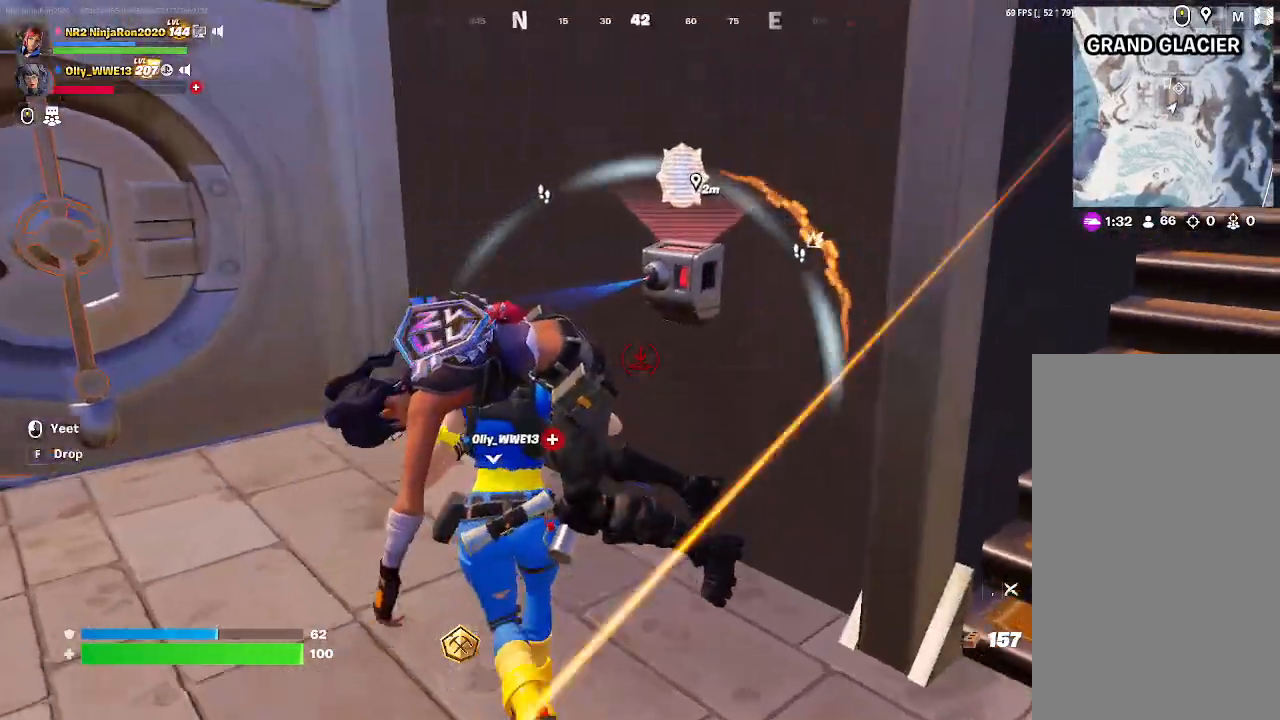
{"keys": [], "mouse": [], "events": [[133, "mouse_wheel", "down"], [467, "mouse_wheel", "up"]]}
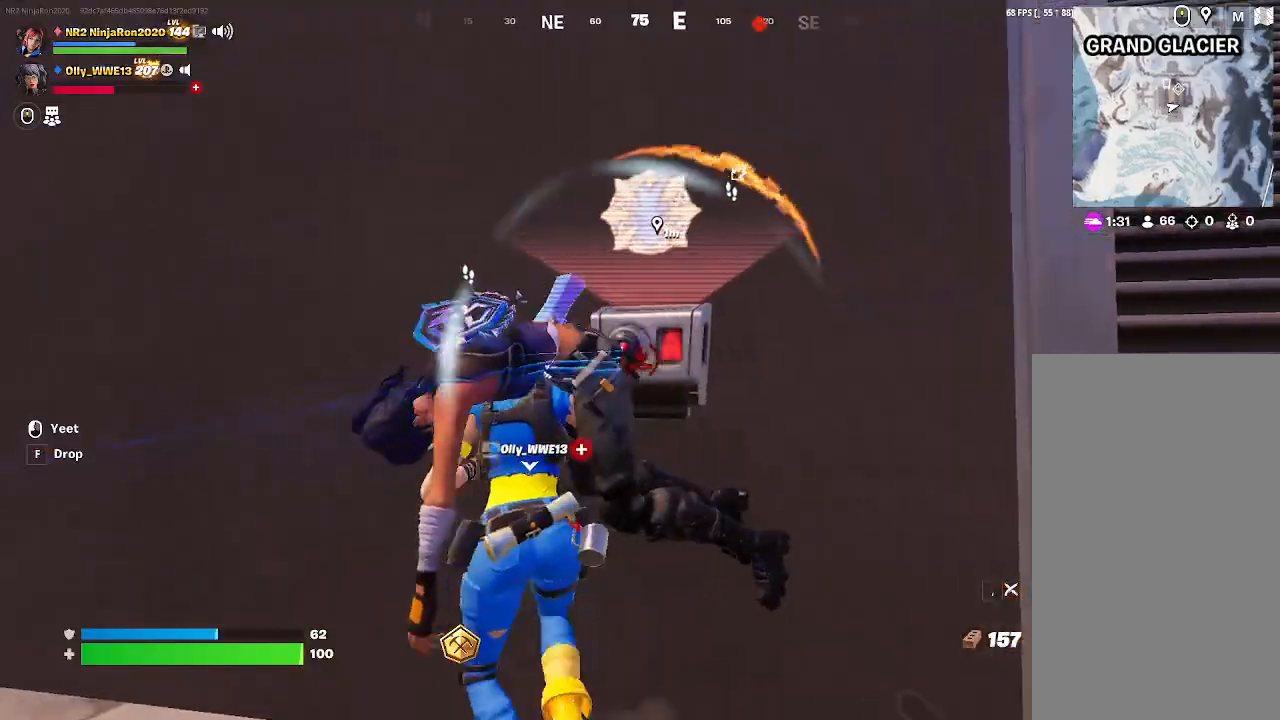
{"keys": [], "mouse": [], "events": []}
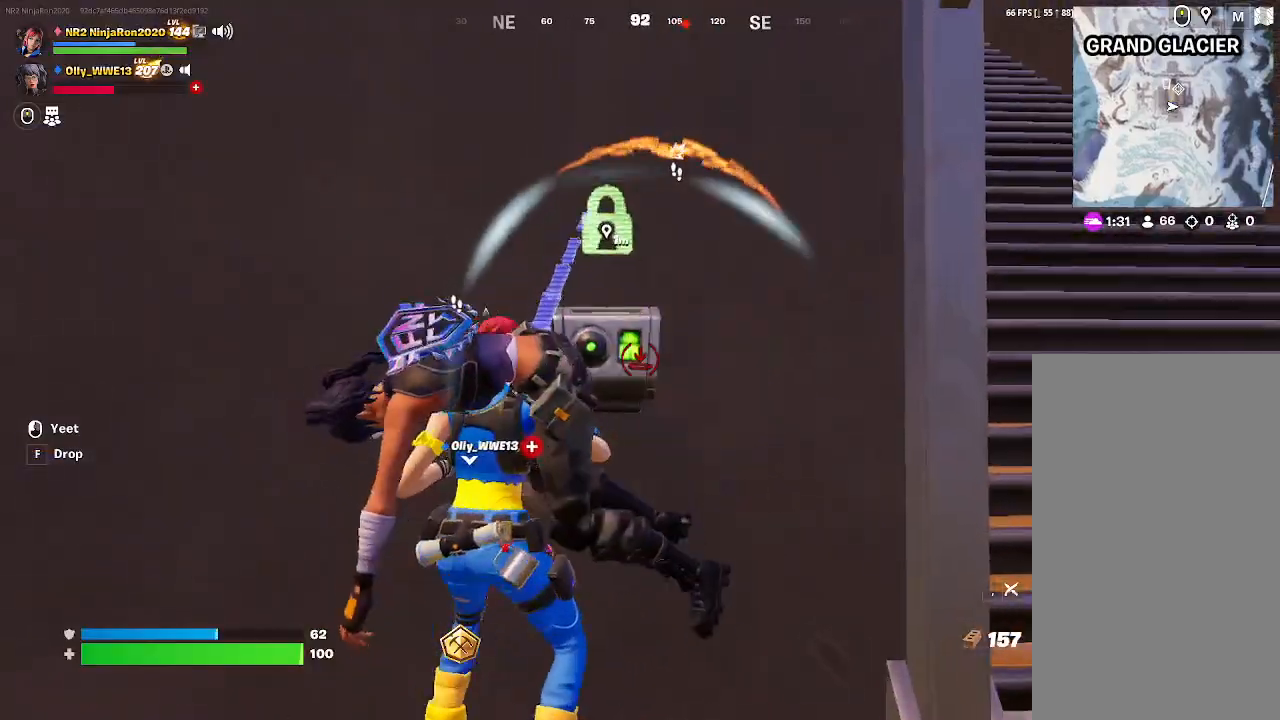
{"keys": [], "mouse": [], "events": []}
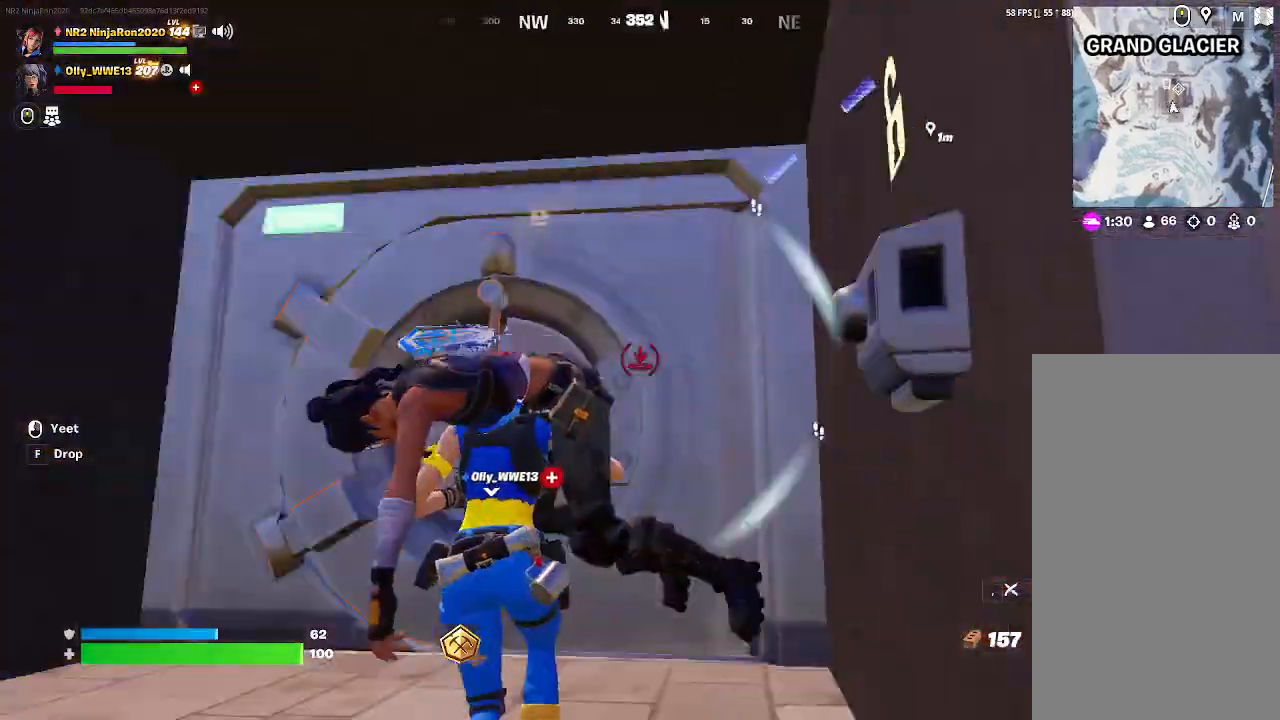
{"keys": [], "mouse": [], "events": []}
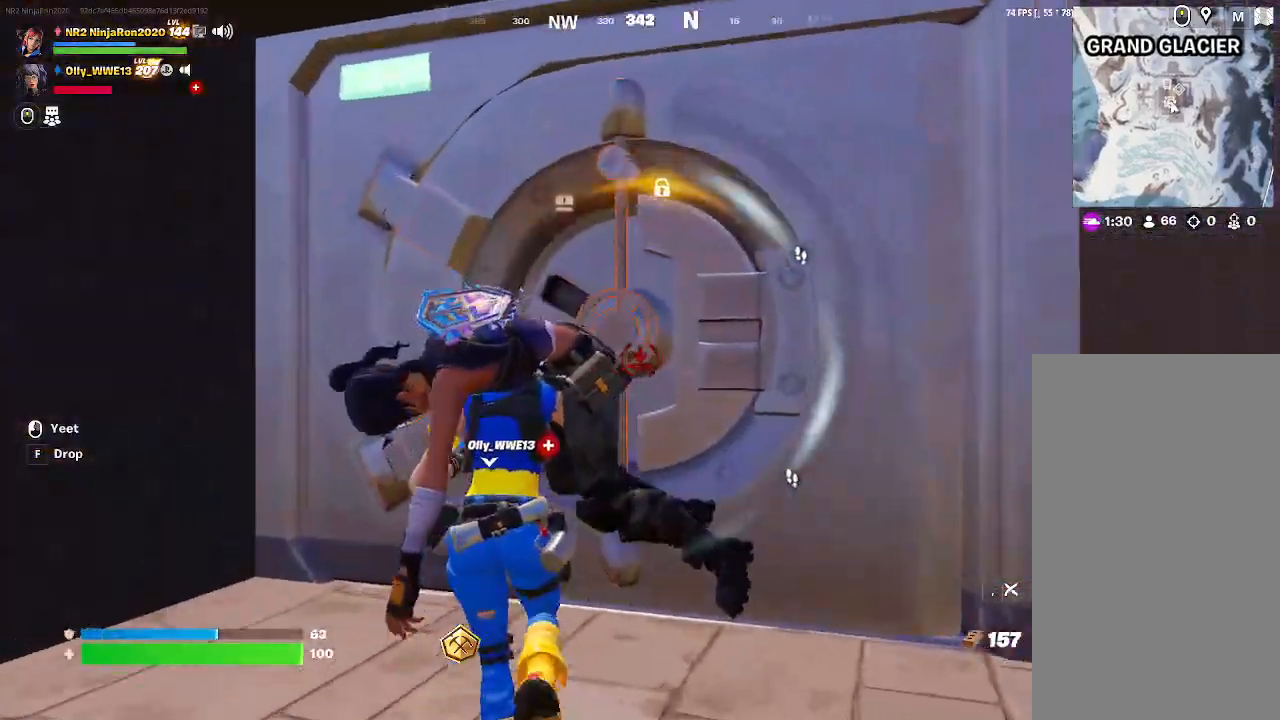
{"keys": [], "mouse": [], "events": []}
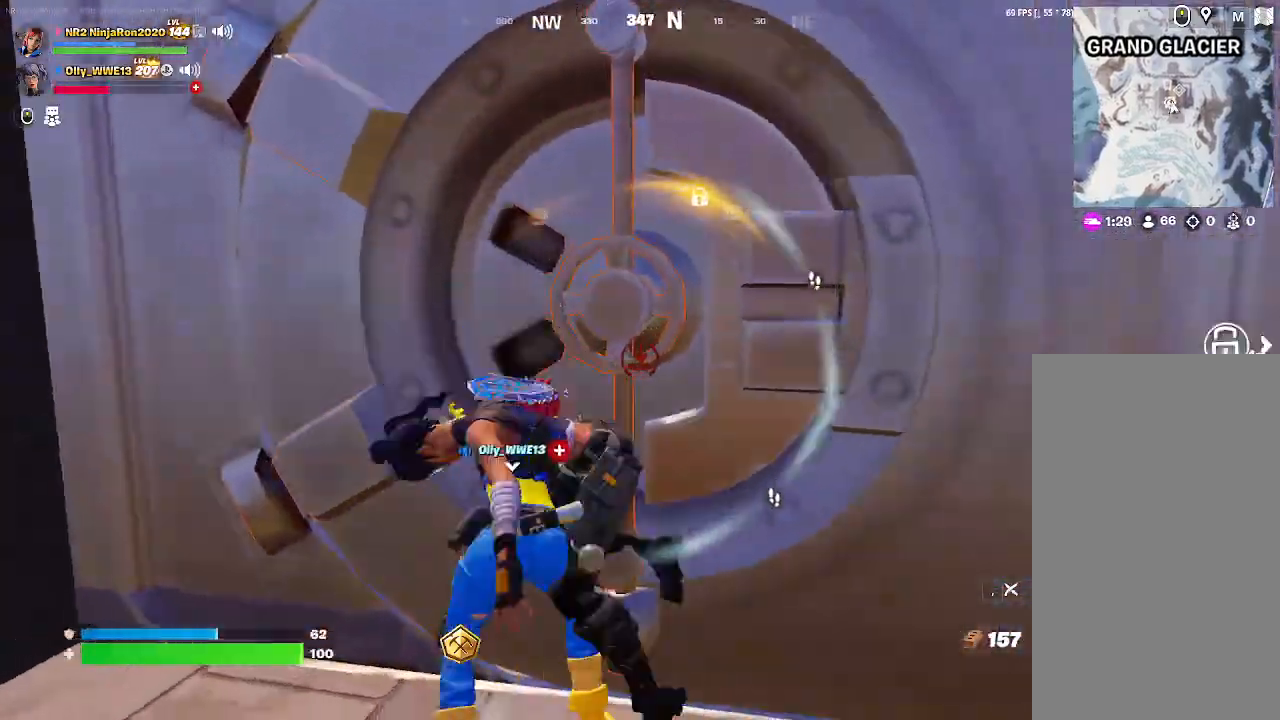
{"keys": [], "mouse": ["mb5"], "events": [[267, "mouse_mb5", "down"]]}
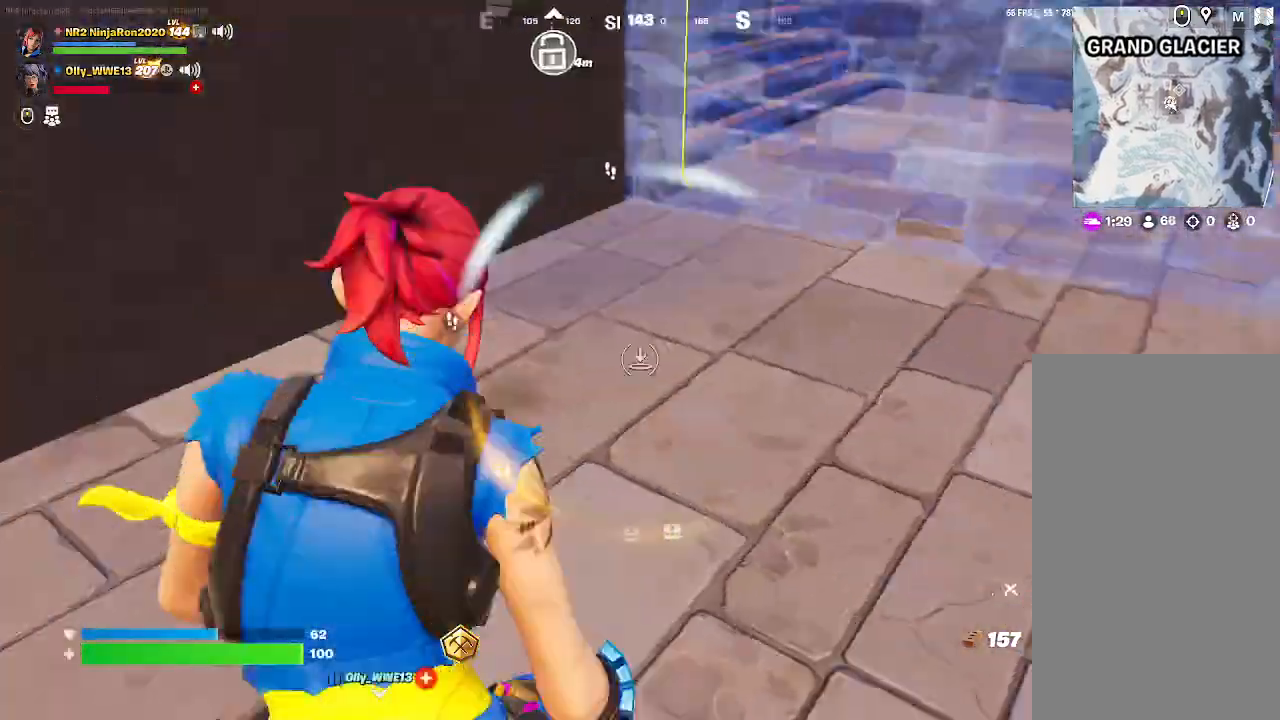
{"keys": [], "mouse": ["left"], "events": [[100, "mouse_mb5", "up"], [367, "mouse_mb5", "down"], [433, "mouse_left", "down"], [433, "mouse_mb5", "up"]]}
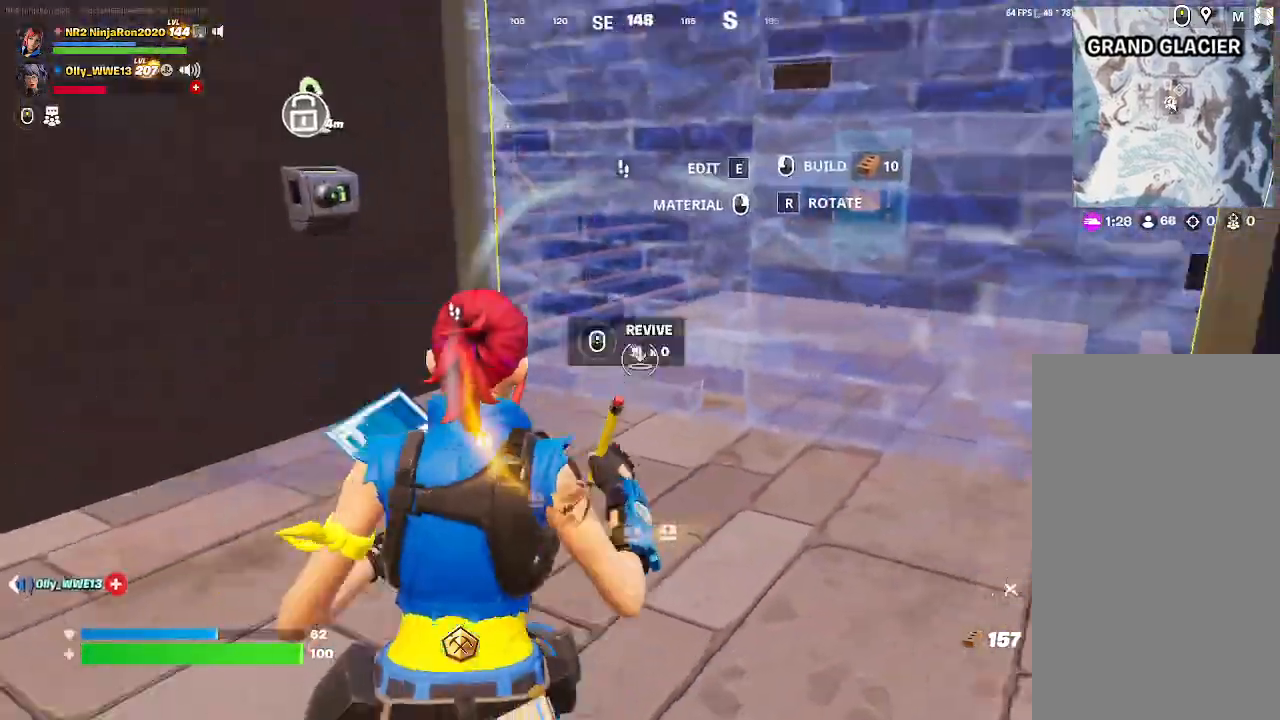
{"keys": [], "mouse": [], "events": [[233, "mouse_left", "up"]]}
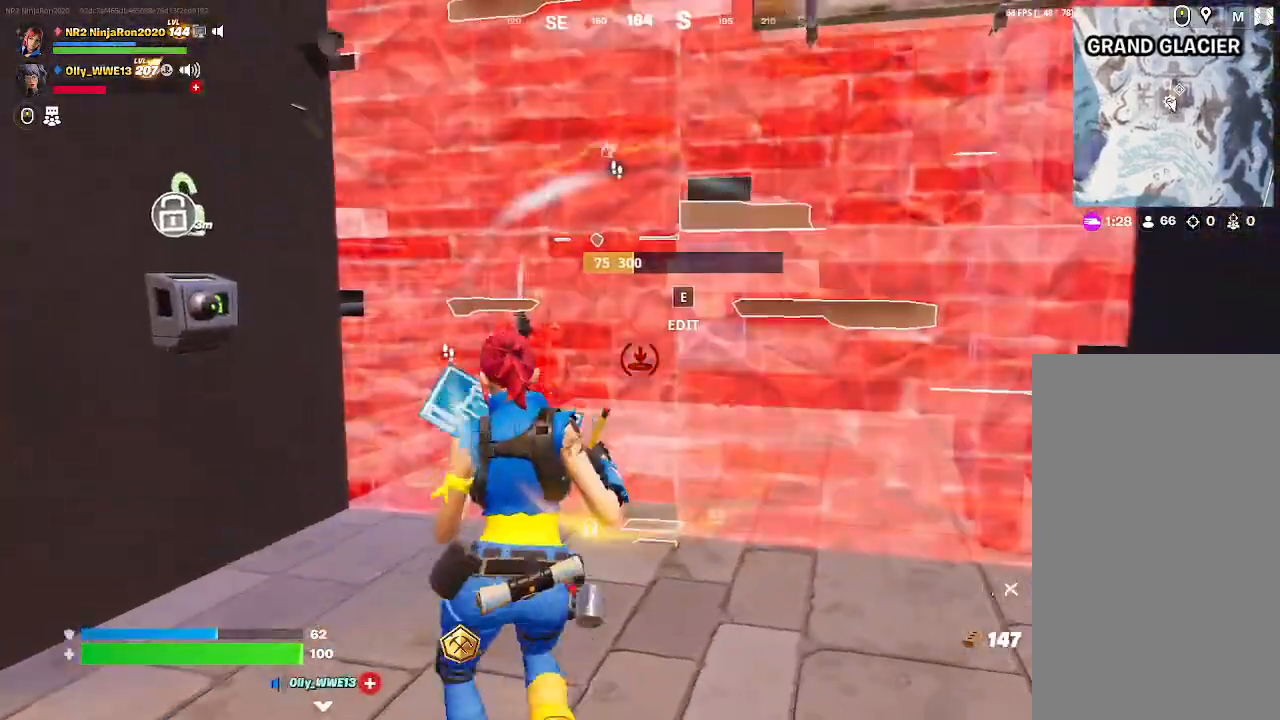
{"keys": [], "mouse": [], "events": [[333, "mouse_left", "down"], [467, "mouse_left", "up"]]}
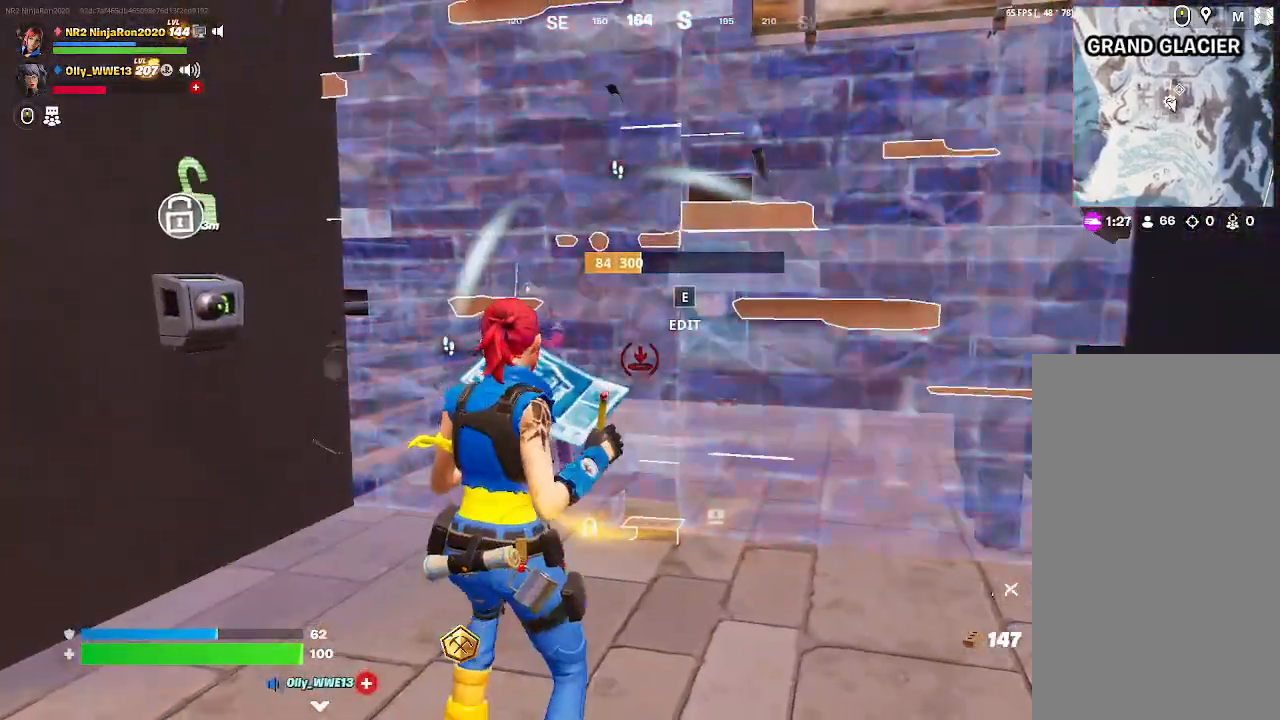
{"keys": [], "mouse": ["mb4"], "events": [[400, "mouse_mb4", "down"]]}
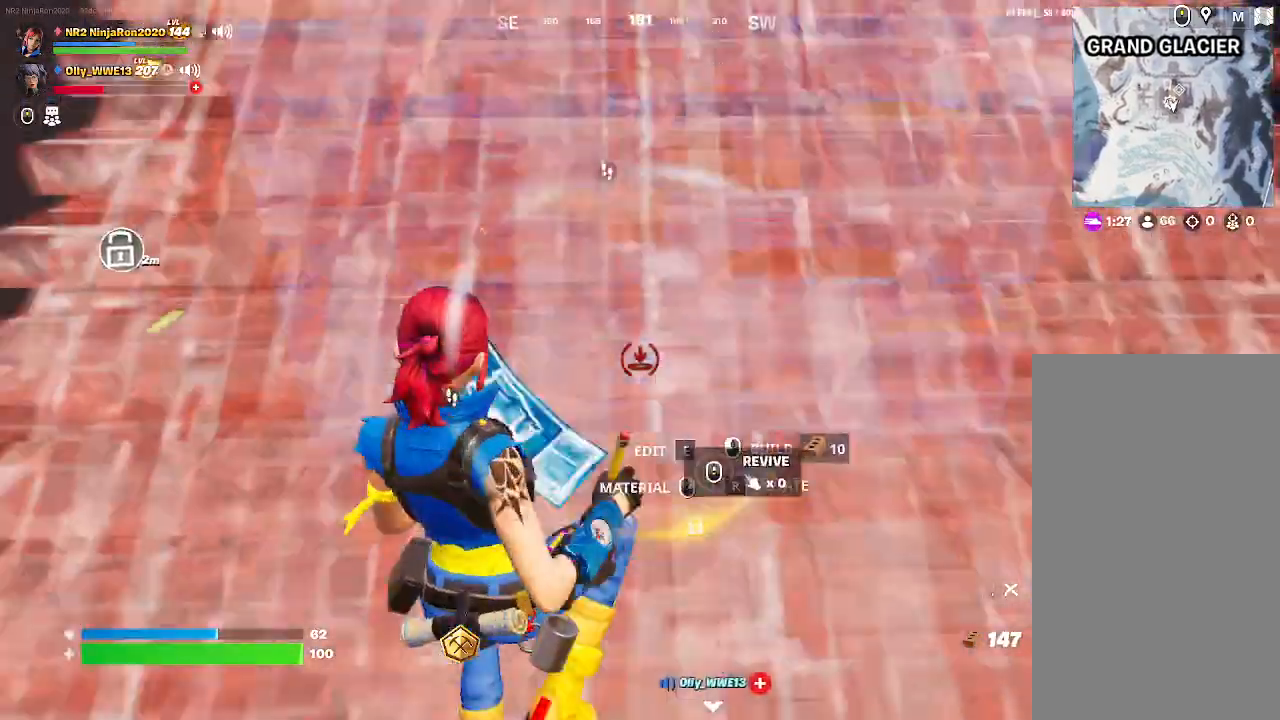
{"keys": [], "mouse": [], "events": [[67, "mouse_mb4", "up"], [200, "mouse_left", "down"], [333, "mouse_left", "up"]]}